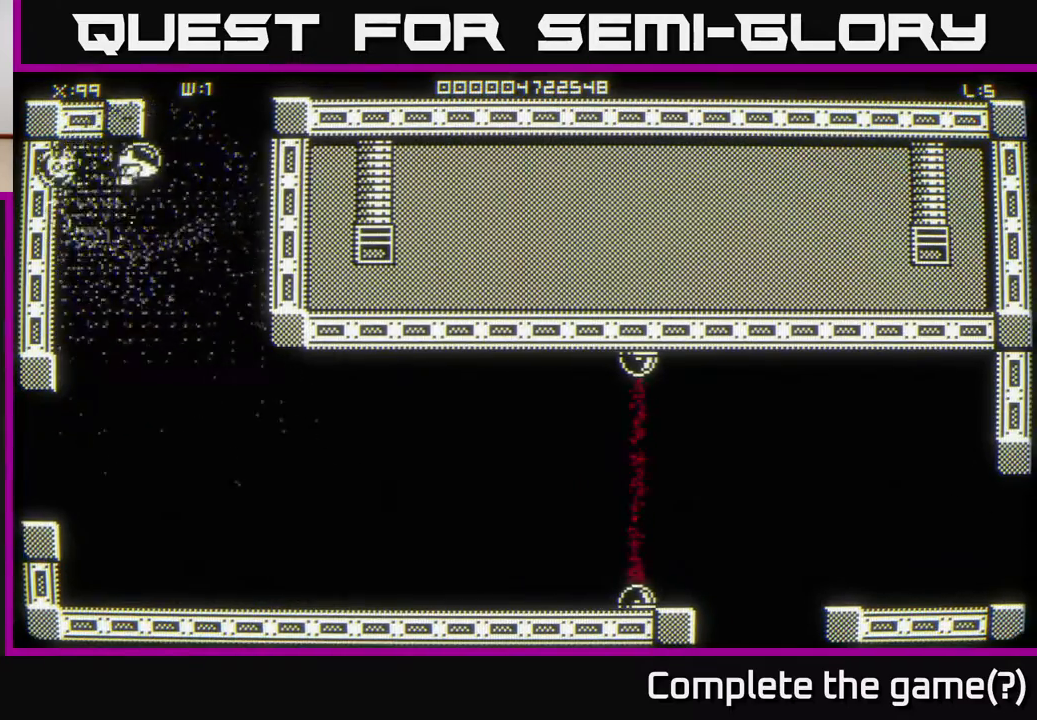
Gameplay with a controller (Xbox layout); each line is a JSON object with the inputs held at the frame after it. "events" lists button and stick changes between this image and that frame as [ms after this image, input, new state], when the widget could be followed in between.
{"buttons": [], "left_stick": "center", "right_stick": "center", "events": [[33, "left_stick", "up-right"], [317, "left_stick", "center"]]}
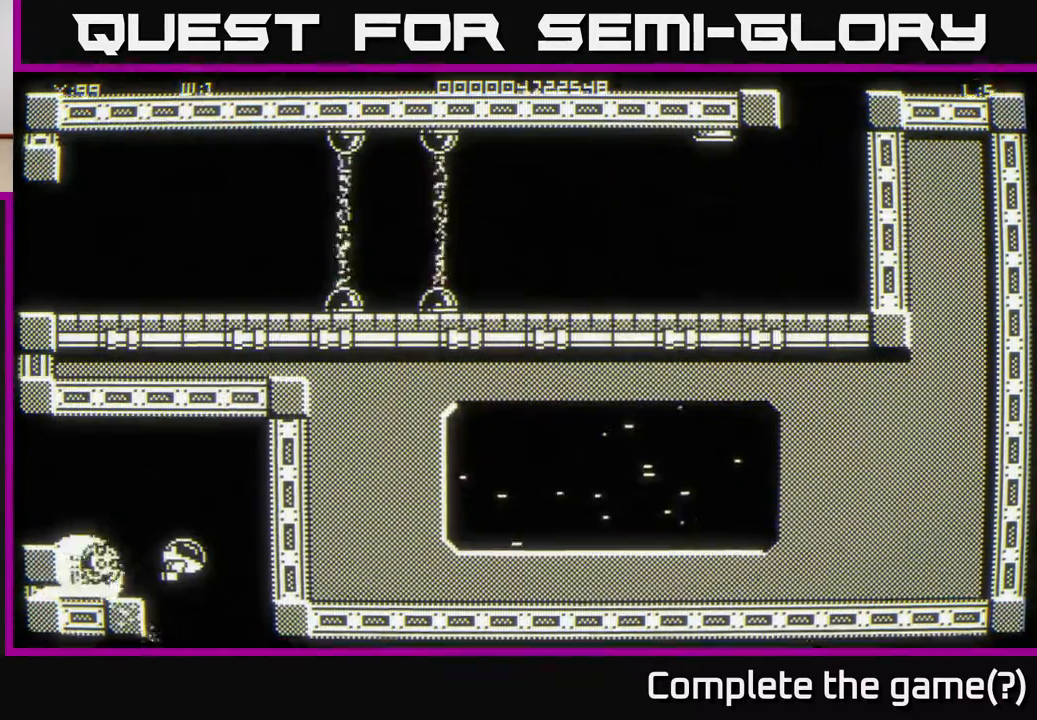
{"buttons": [], "left_stick": "up-left", "right_stick": "center", "events": [[383, "left_stick", "up-left"]]}
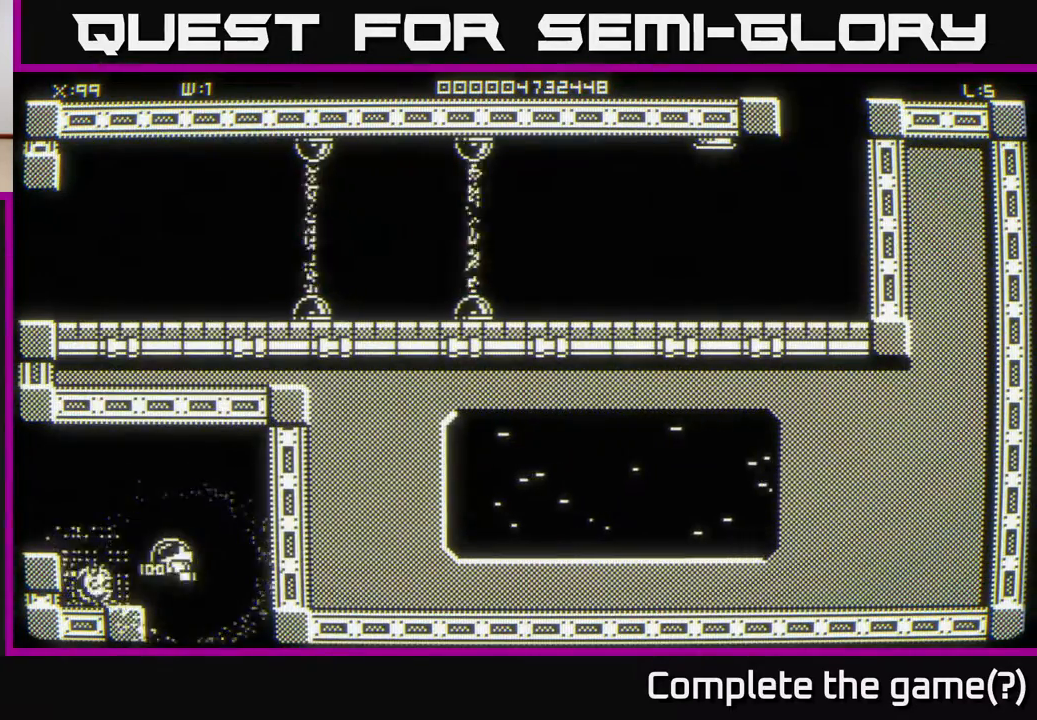
{"buttons": [], "left_stick": "left", "right_stick": "center", "events": [[17, "left_stick", "left"], [167, "left_stick", "up"], [283, "left_stick", "up-left"], [417, "left_stick", "left"]]}
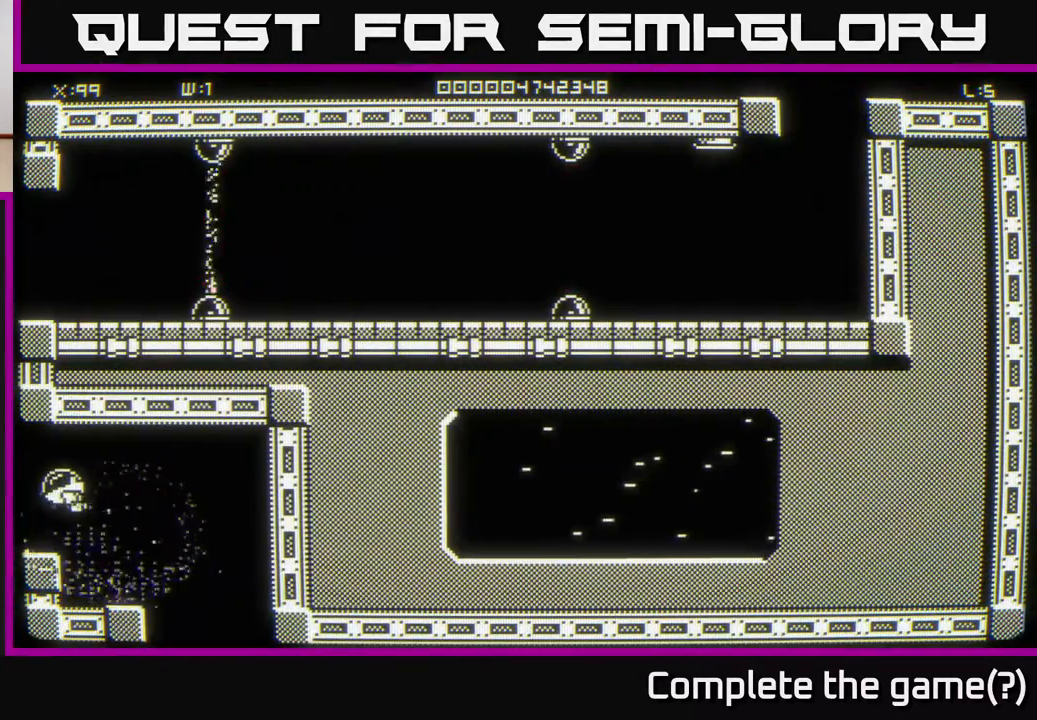
{"buttons": [], "left_stick": "center", "right_stick": "center", "events": [[17, "left_stick", "center"]]}
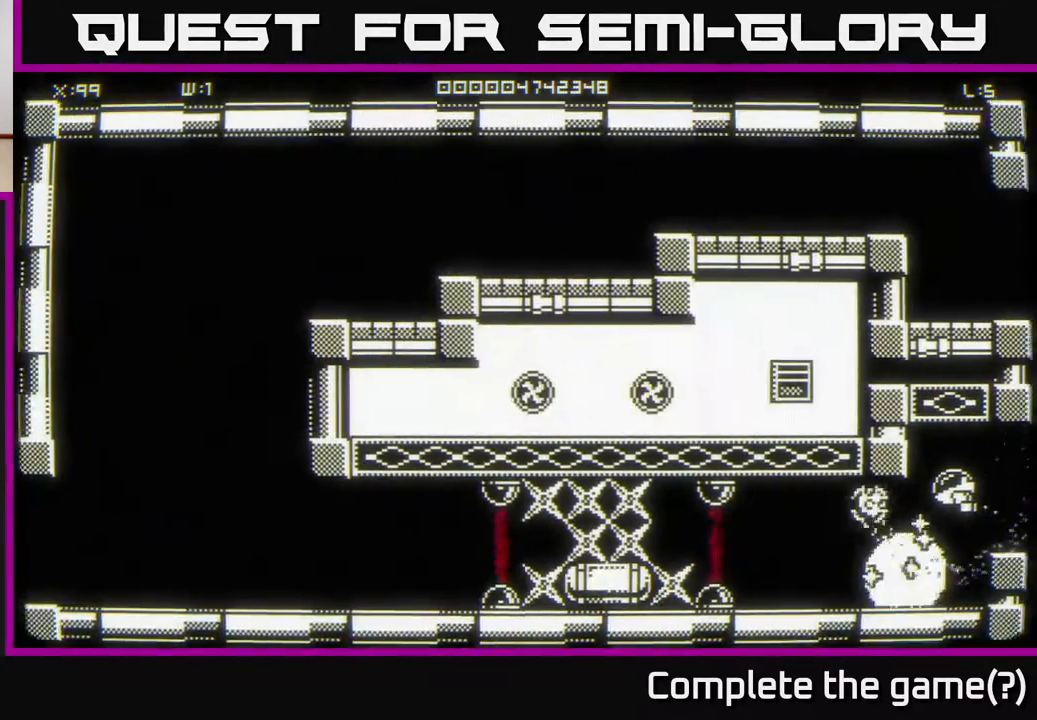
{"buttons": [], "left_stick": "down-left", "right_stick": "center", "events": [[383, "left_stick", "down-left"]]}
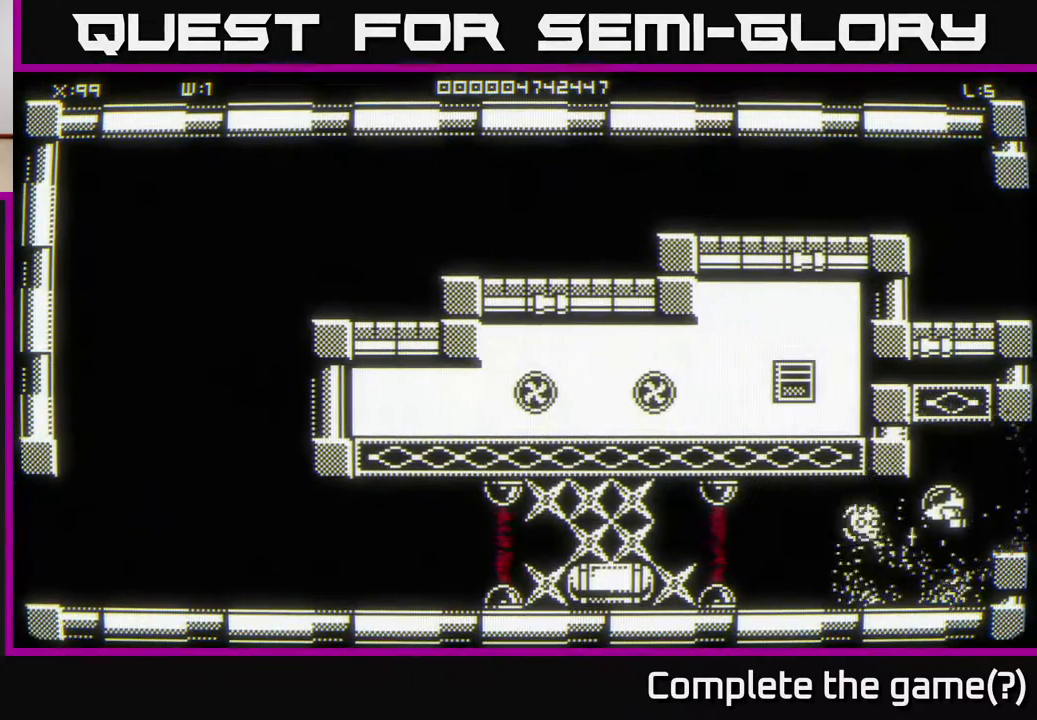
{"buttons": [], "left_stick": "left", "right_stick": "center", "events": [[183, "left_stick", "left"]]}
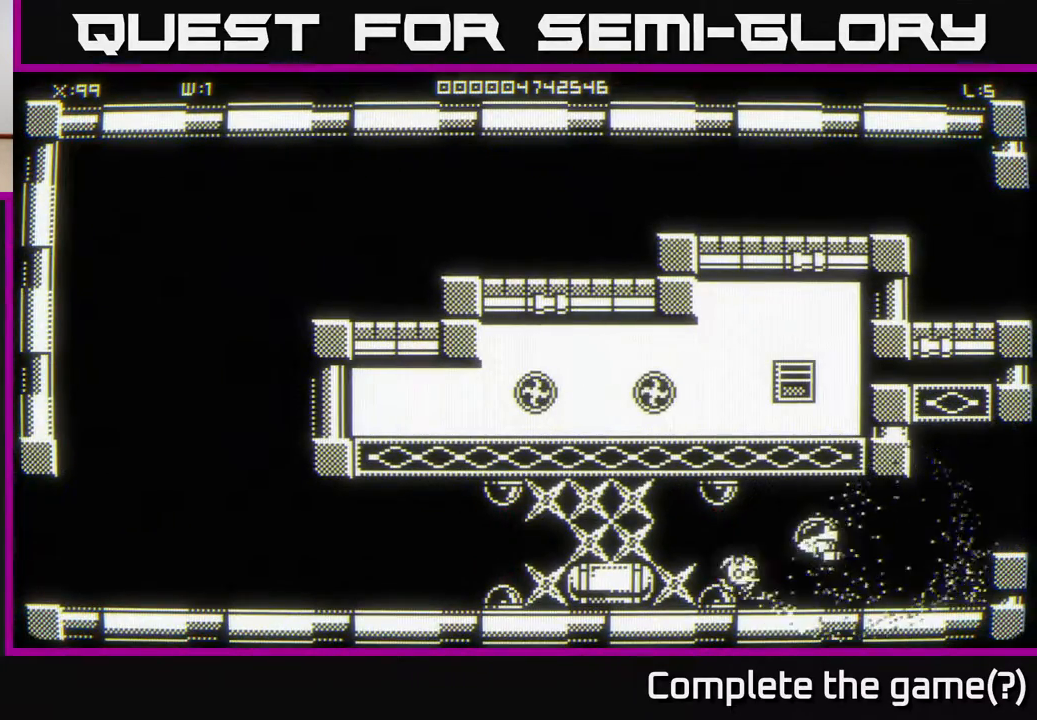
{"buttons": [], "left_stick": "center", "right_stick": "center", "events": [[67, "left_stick", "center"]]}
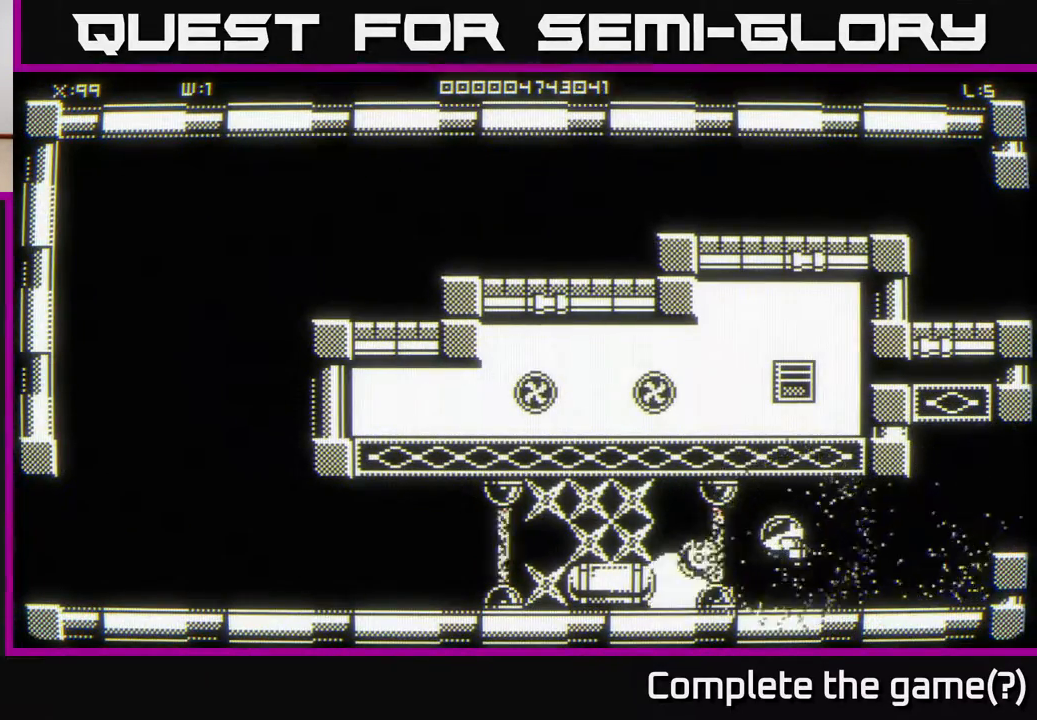
{"buttons": [], "left_stick": "center", "right_stick": "center", "events": []}
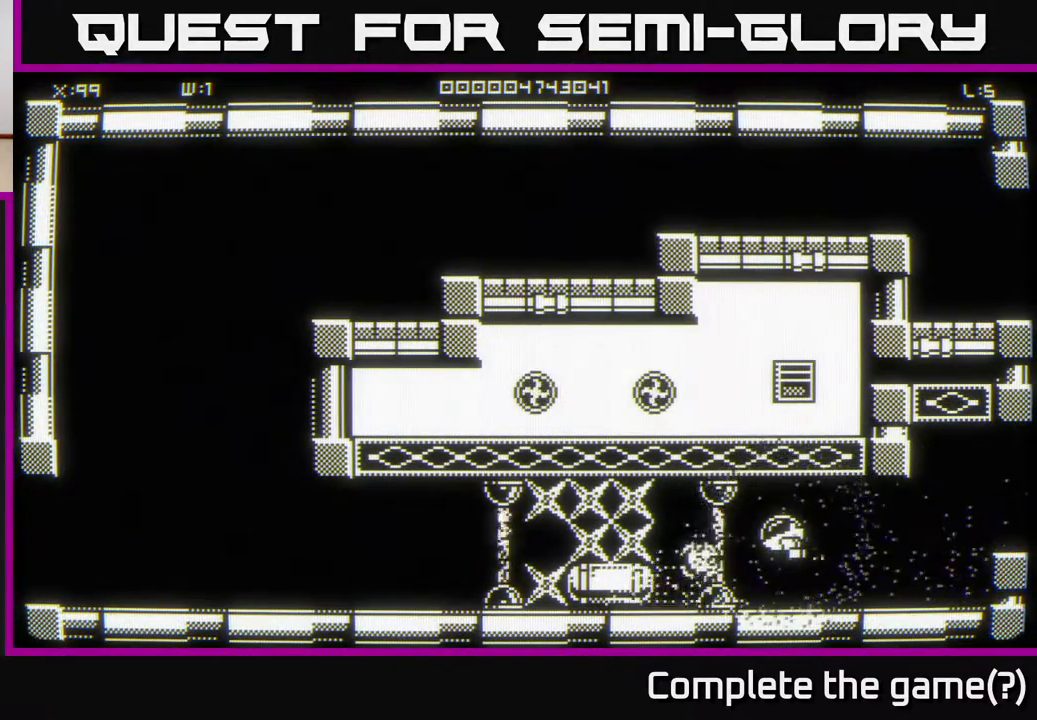
{"buttons": [], "left_stick": "center", "right_stick": "center", "events": []}
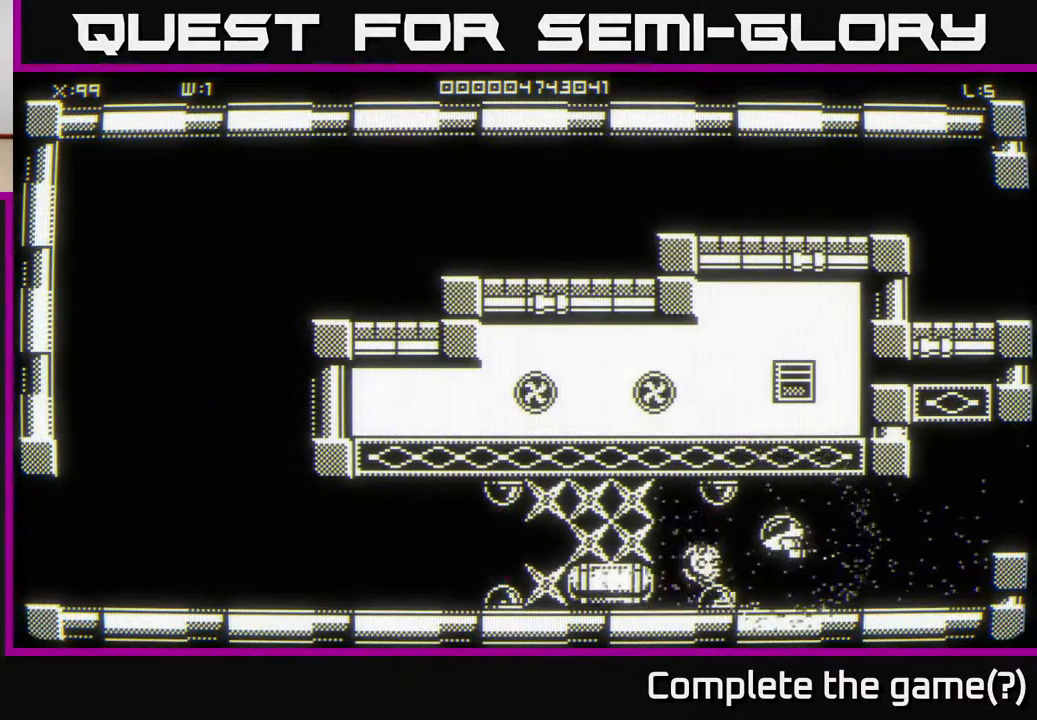
{"buttons": [], "left_stick": "down-right", "right_stick": "center", "events": [[400, "left_stick", "down-right"]]}
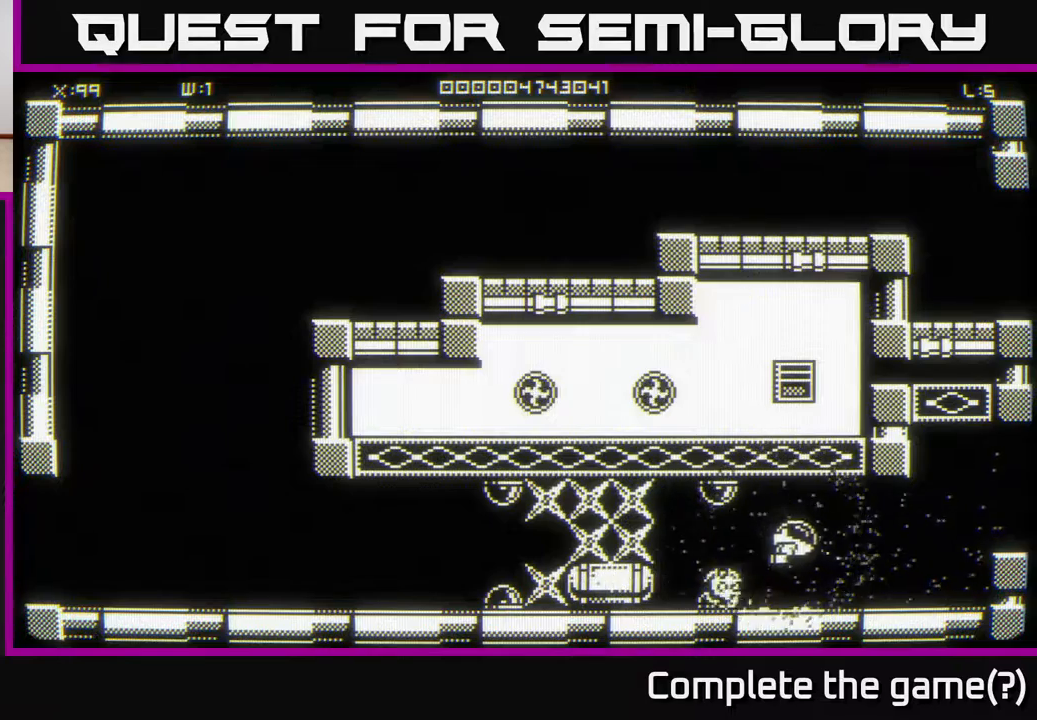
{"buttons": [], "left_stick": "center", "right_stick": "center", "events": [[33, "left_stick", "center"]]}
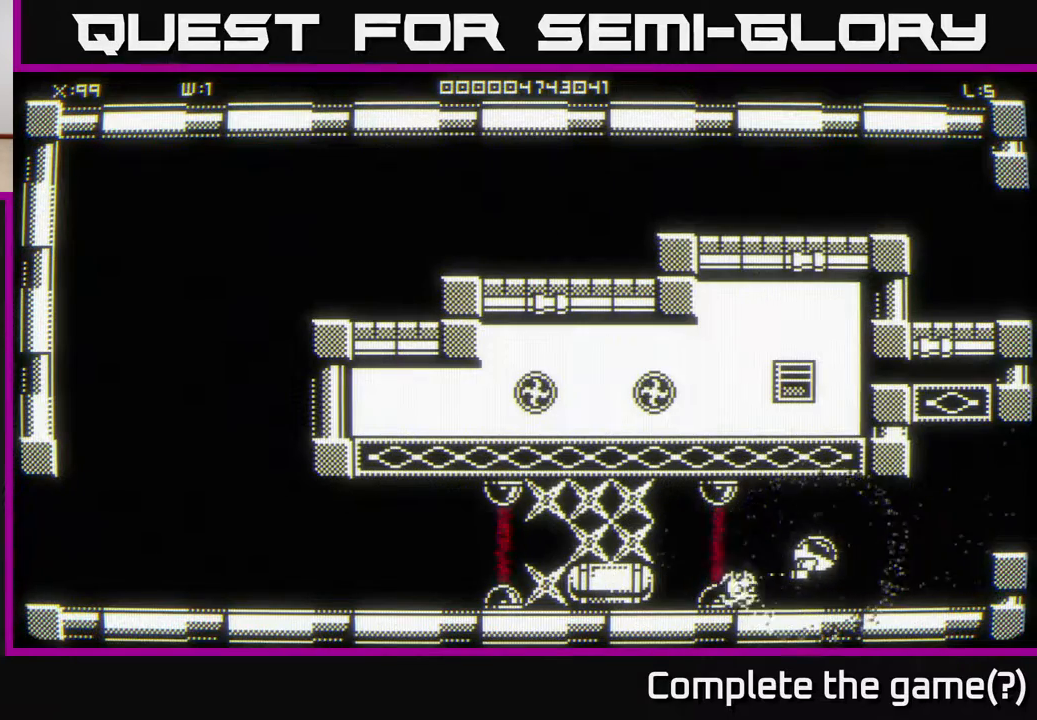
{"buttons": [], "left_stick": "center", "right_stick": "center", "events": []}
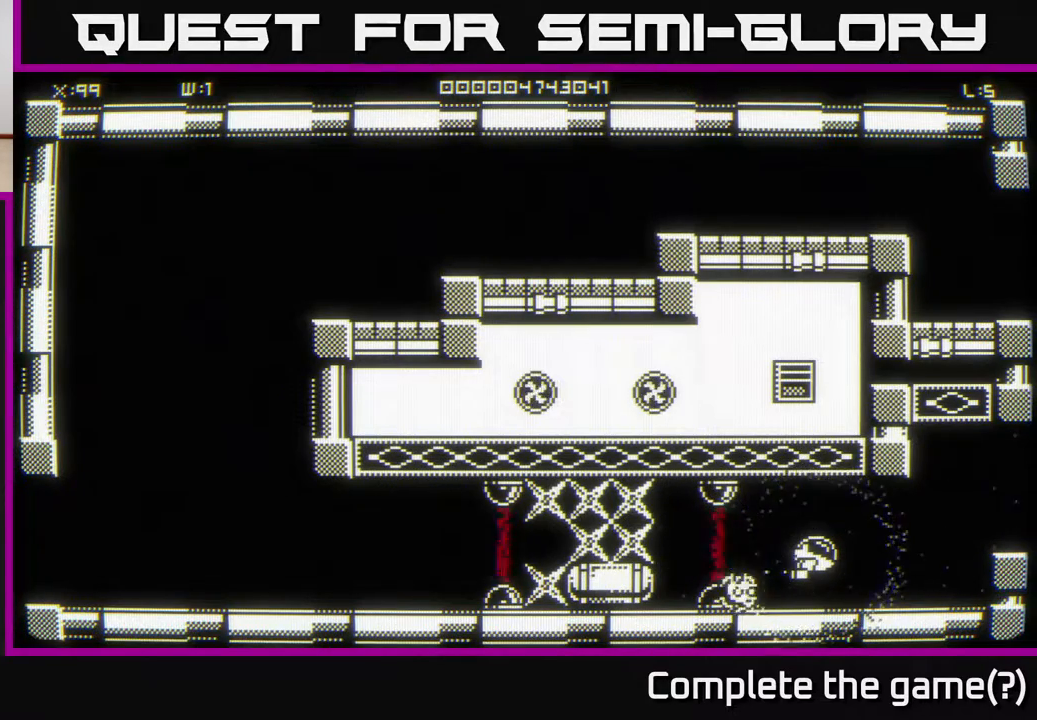
{"buttons": [], "left_stick": "center", "right_stick": "left", "events": [[33, "right_stick", "left"]]}
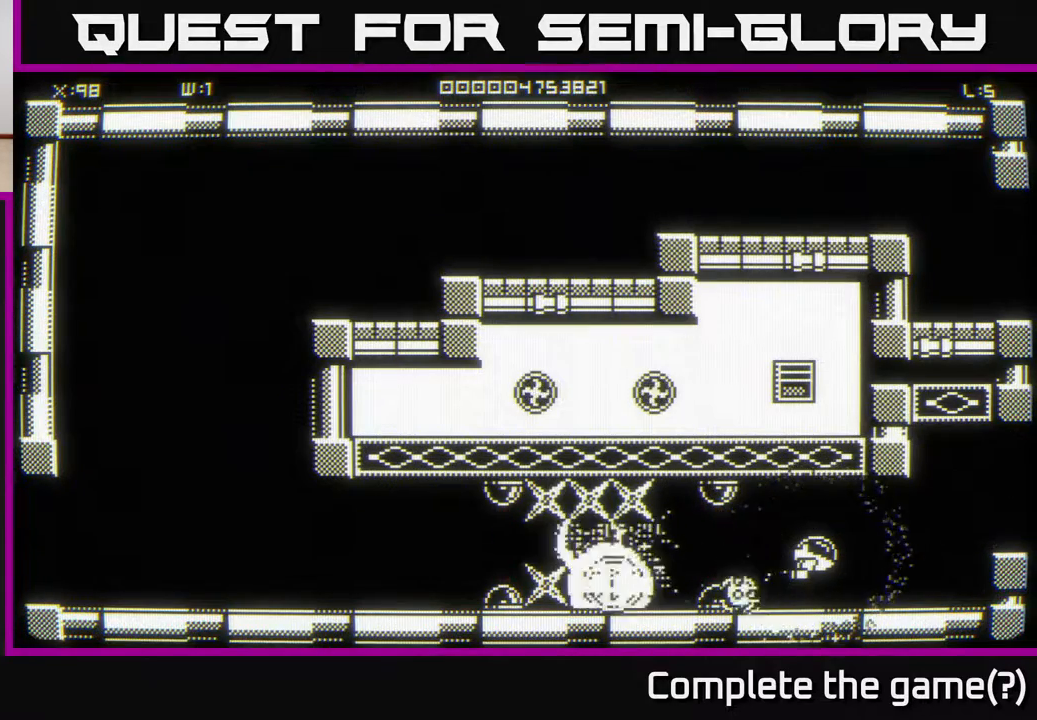
{"buttons": [], "left_stick": "center", "right_stick": "center", "events": [[267, "right_stick", "center"]]}
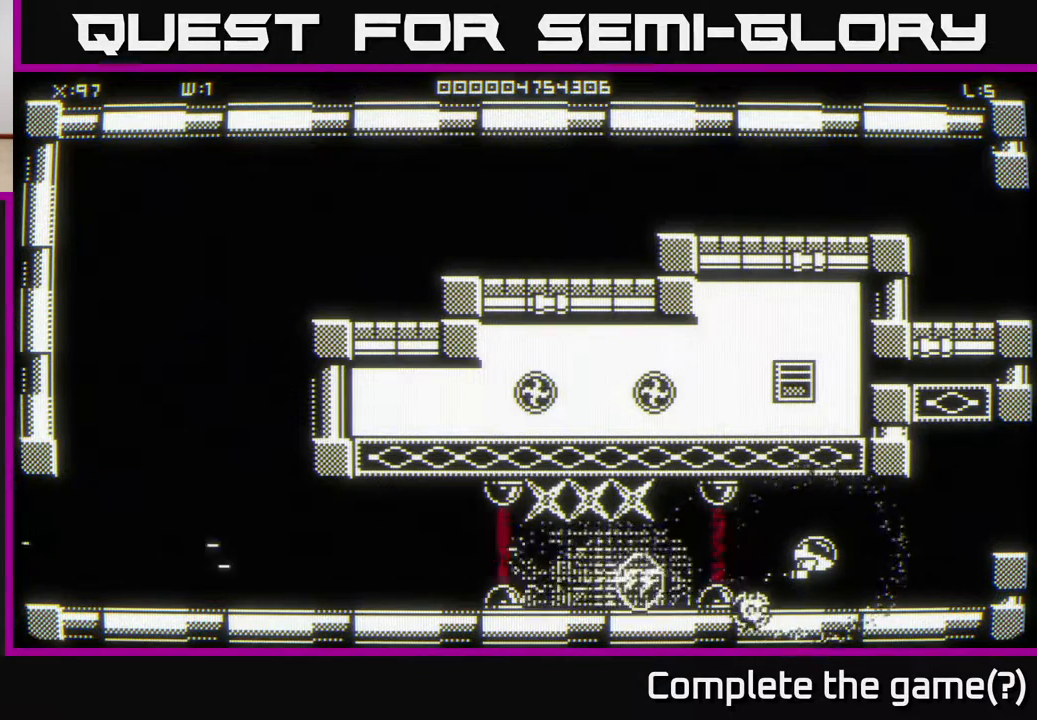
{"buttons": [], "left_stick": "center", "right_stick": "center", "events": []}
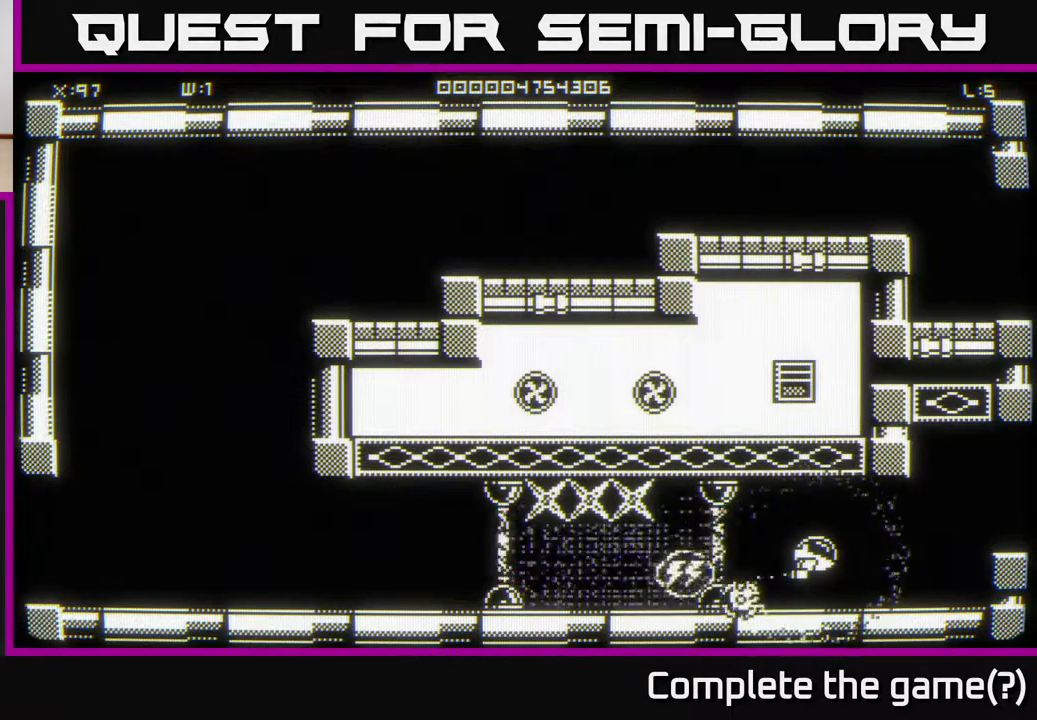
{"buttons": [], "left_stick": "up-right", "right_stick": "center", "events": [[433, "left_stick", "up-right"]]}
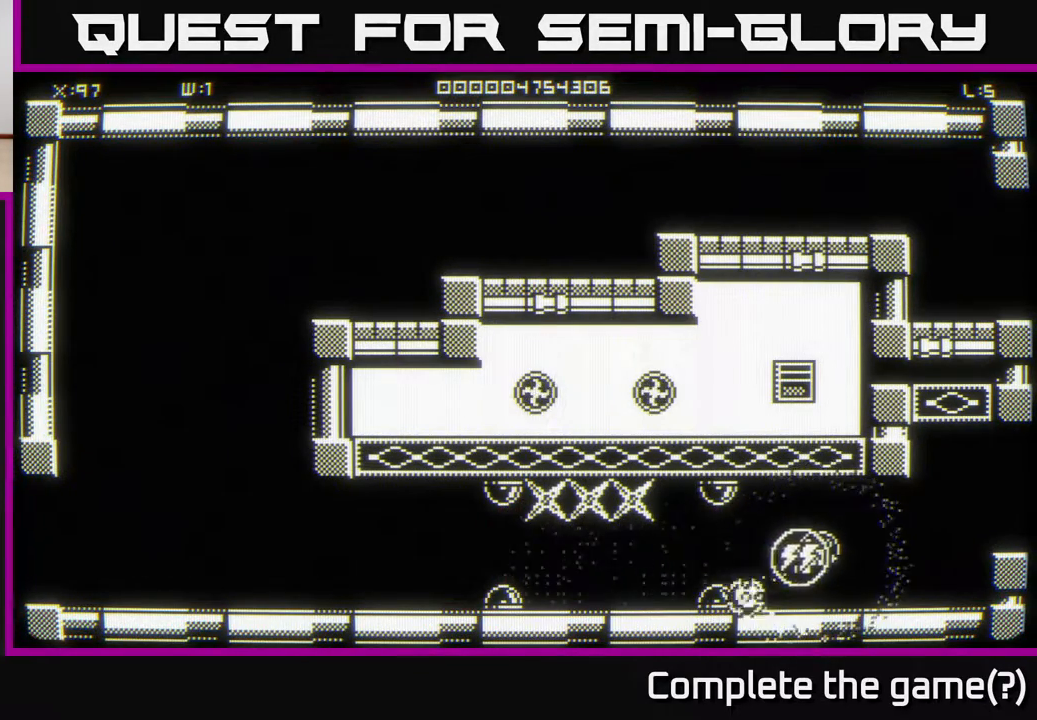
{"buttons": [], "left_stick": "up-right", "right_stick": "center", "events": [[217, "left_stick", "down-left"], [350, "left_stick", "right"], [400, "left_stick", "up-right"]]}
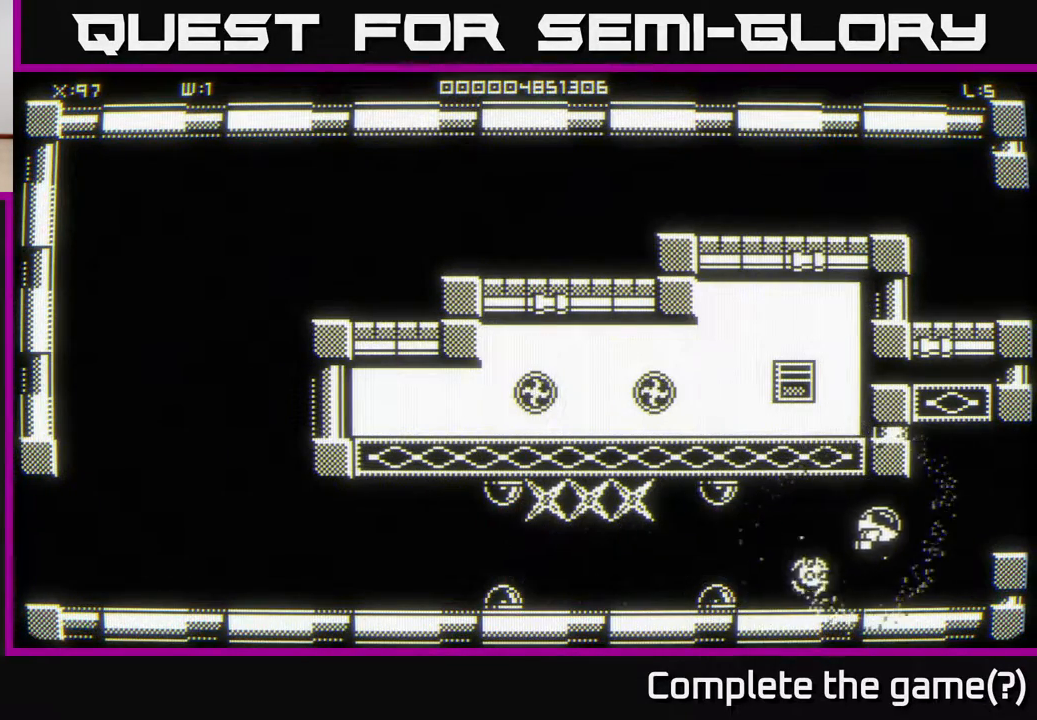
{"buttons": [], "left_stick": "right", "right_stick": "center", "events": [[100, "left_stick", "right"]]}
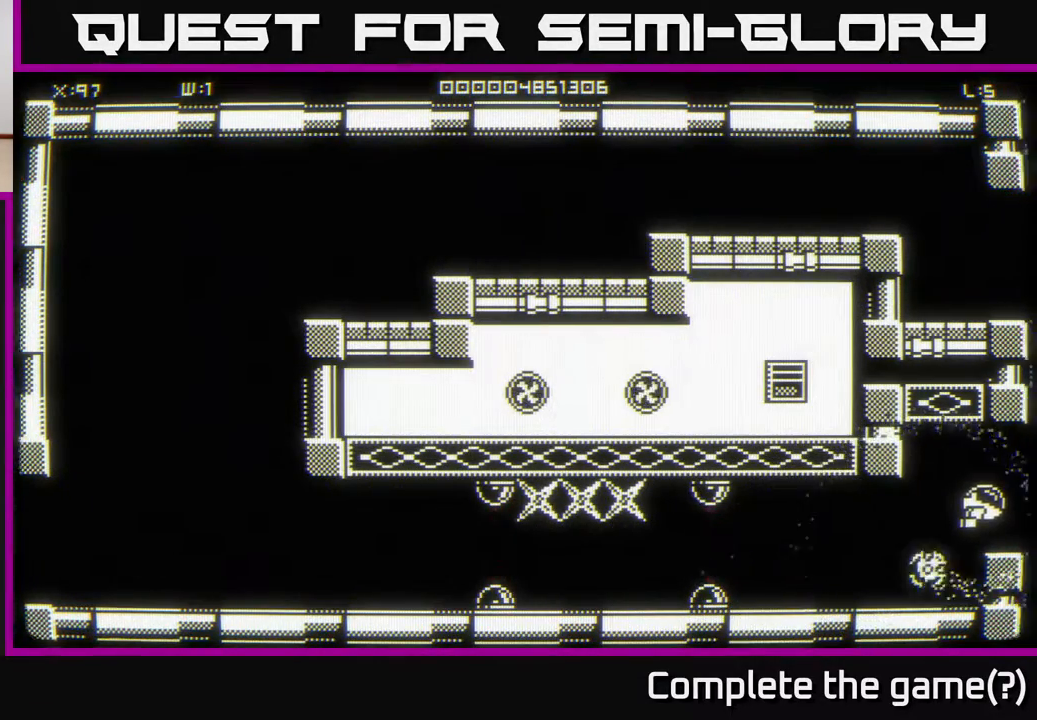
{"buttons": [], "left_stick": "right", "right_stick": "center", "events": [[33, "left_stick", "center"], [150, "left_stick", "right"]]}
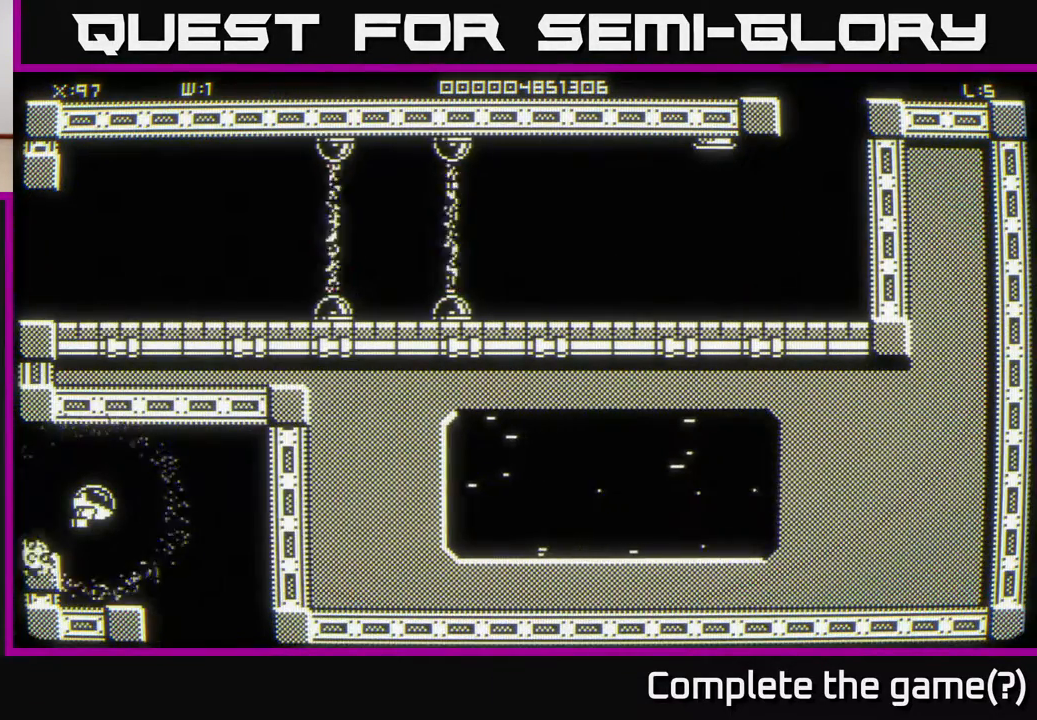
{"buttons": [], "left_stick": "down-right", "right_stick": "center", "events": [[33, "left_stick", "down-right"], [150, "left_stick", "down"], [267, "left_stick", "down-right"]]}
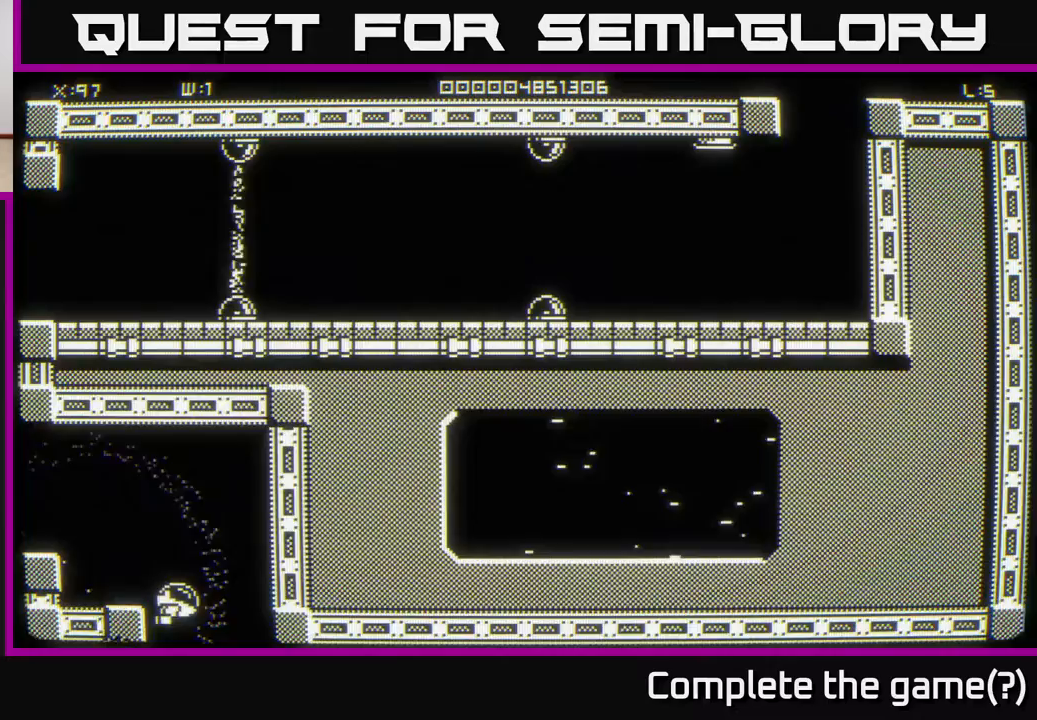
{"buttons": [], "left_stick": "center", "right_stick": "center", "events": [[17, "left_stick", "down"], [217, "left_stick", "center"]]}
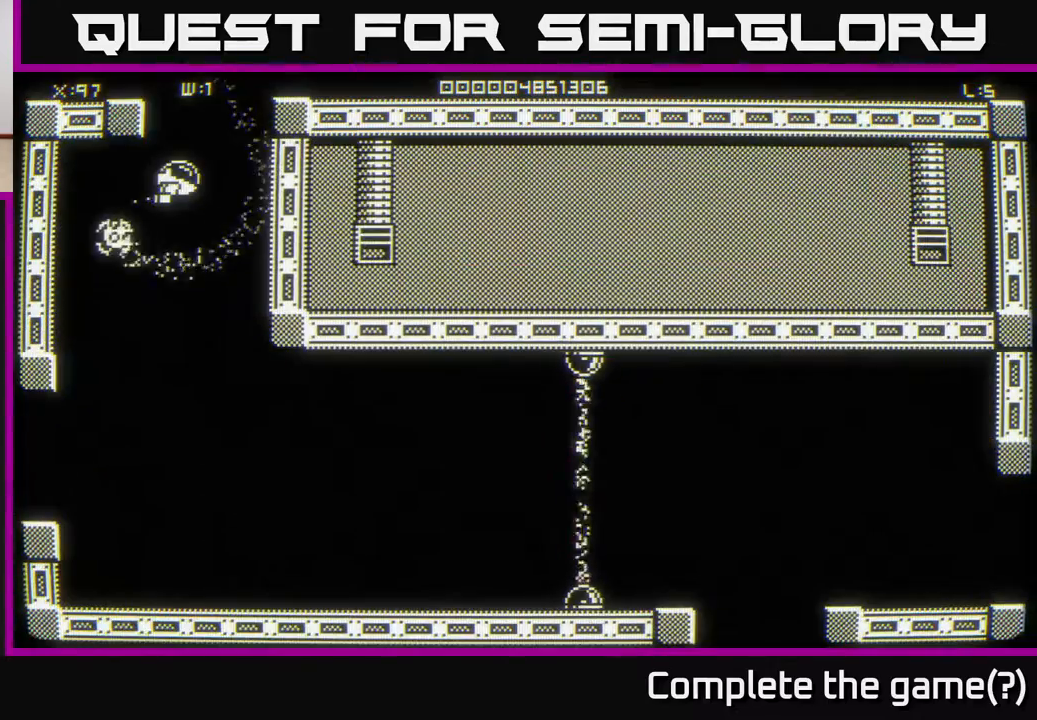
{"buttons": [], "left_stick": "down", "right_stick": "center", "events": [[117, "left_stick", "down"]]}
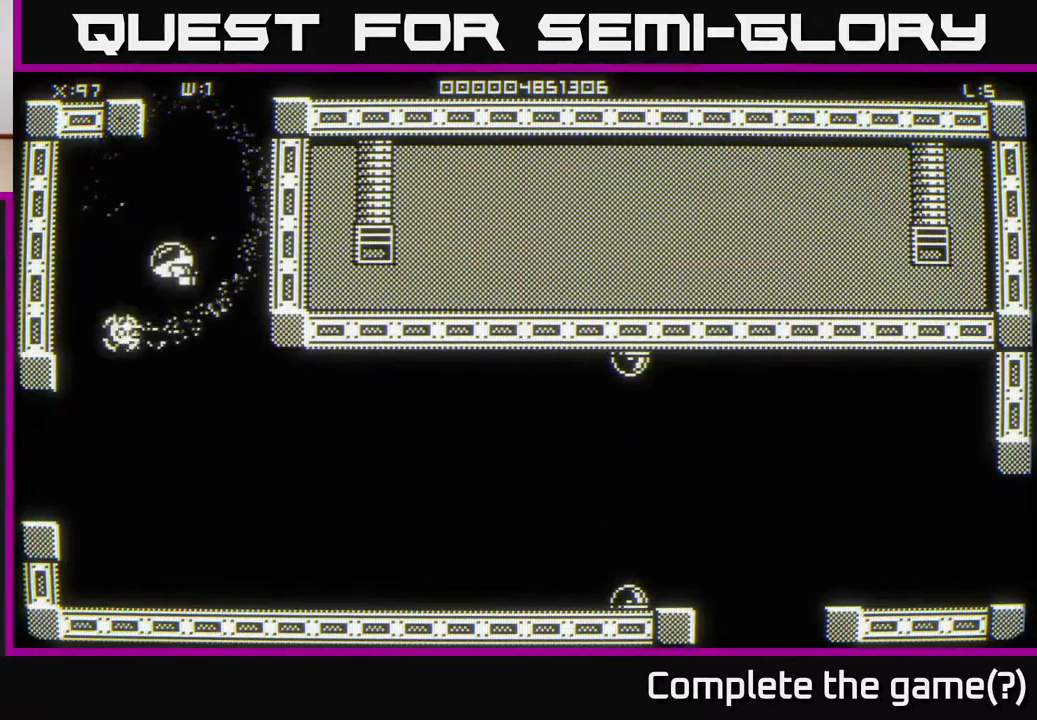
{"buttons": [], "left_stick": "down-left", "right_stick": "center", "events": [[133, "left_stick", "down-left"]]}
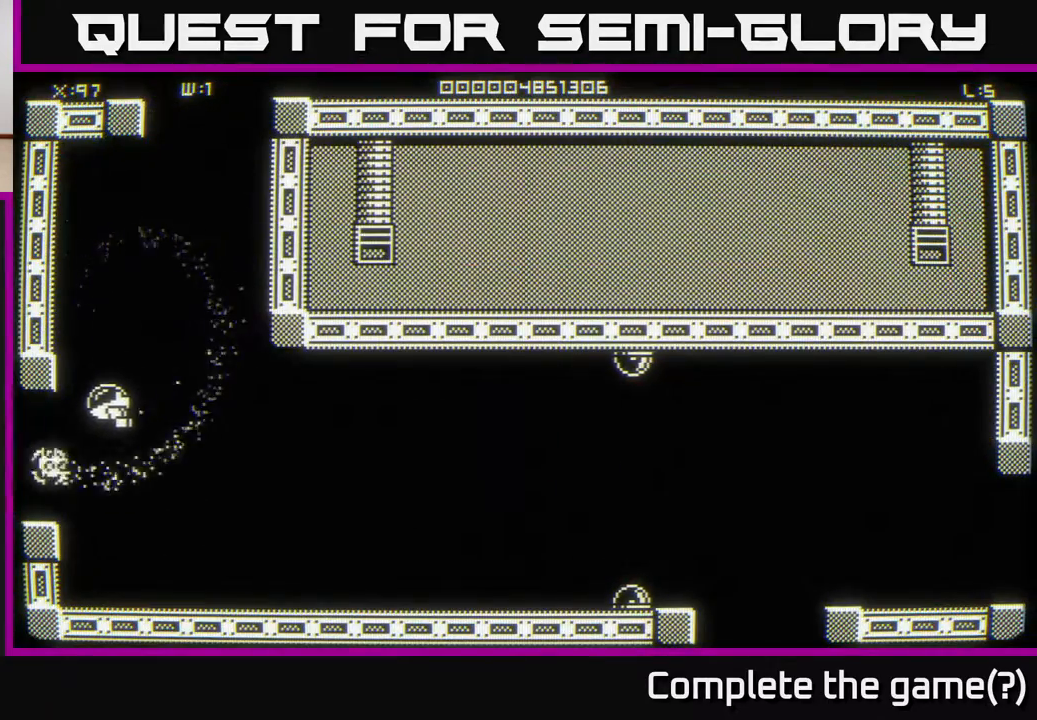
{"buttons": [], "left_stick": "center", "right_stick": "center", "events": [[300, "left_stick", "center"]]}
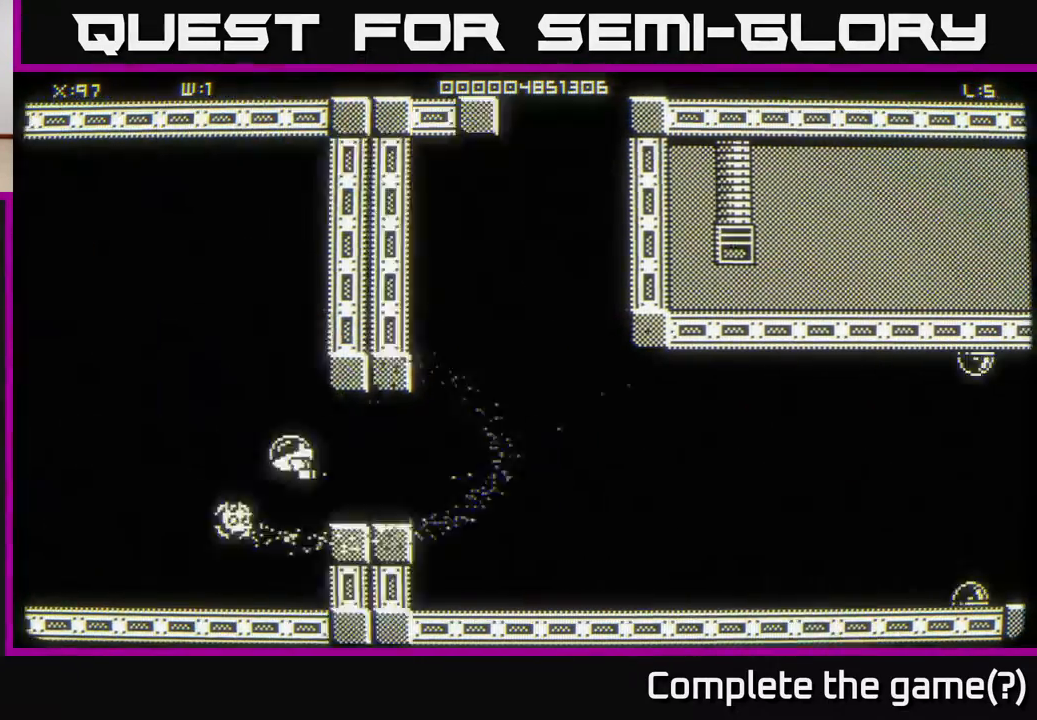
{"buttons": [], "left_stick": "center", "right_stick": "center", "events": []}
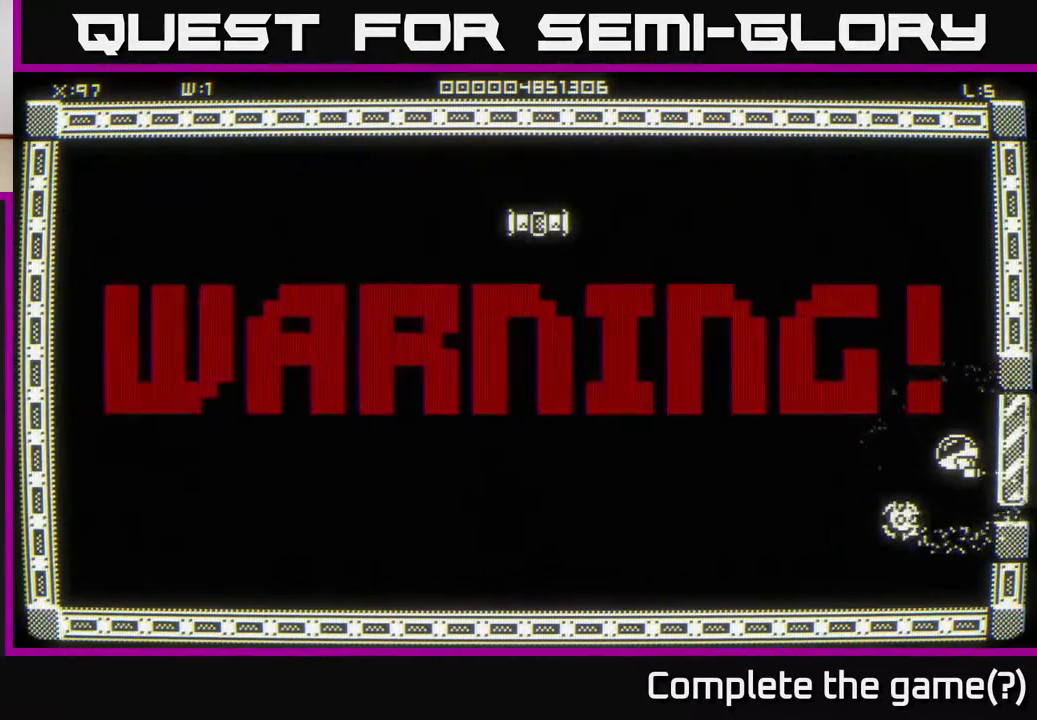
{"buttons": [], "left_stick": "left", "right_stick": "center", "events": [[83, "left_stick", "left"]]}
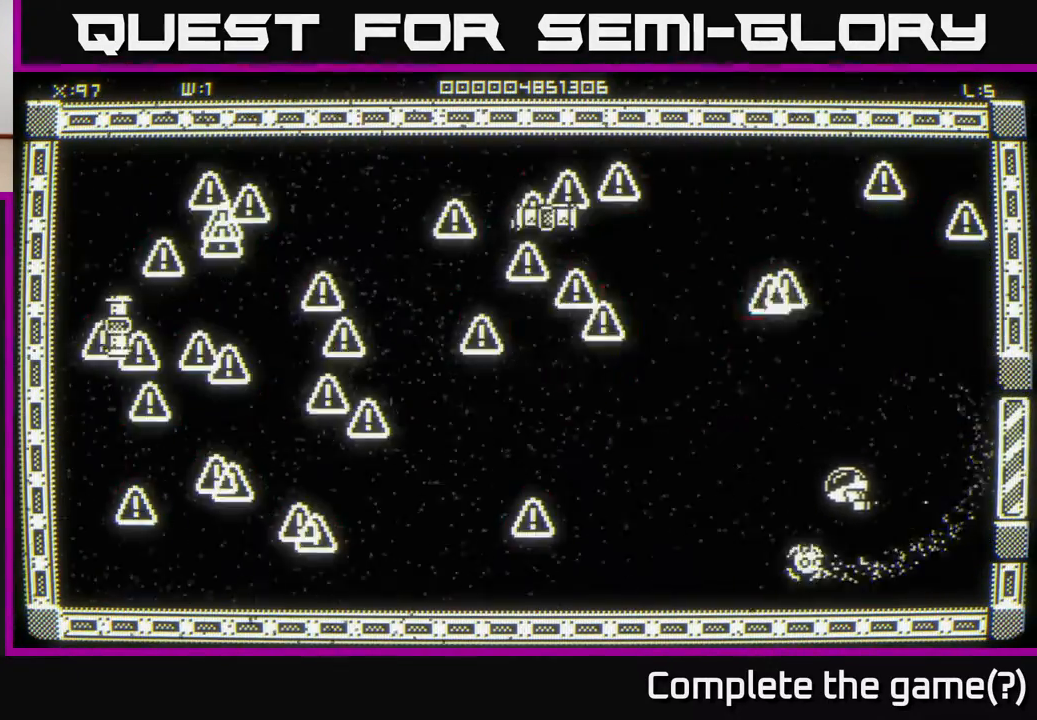
{"buttons": [], "left_stick": "up-left", "right_stick": "center", "events": [[417, "left_stick", "up-left"]]}
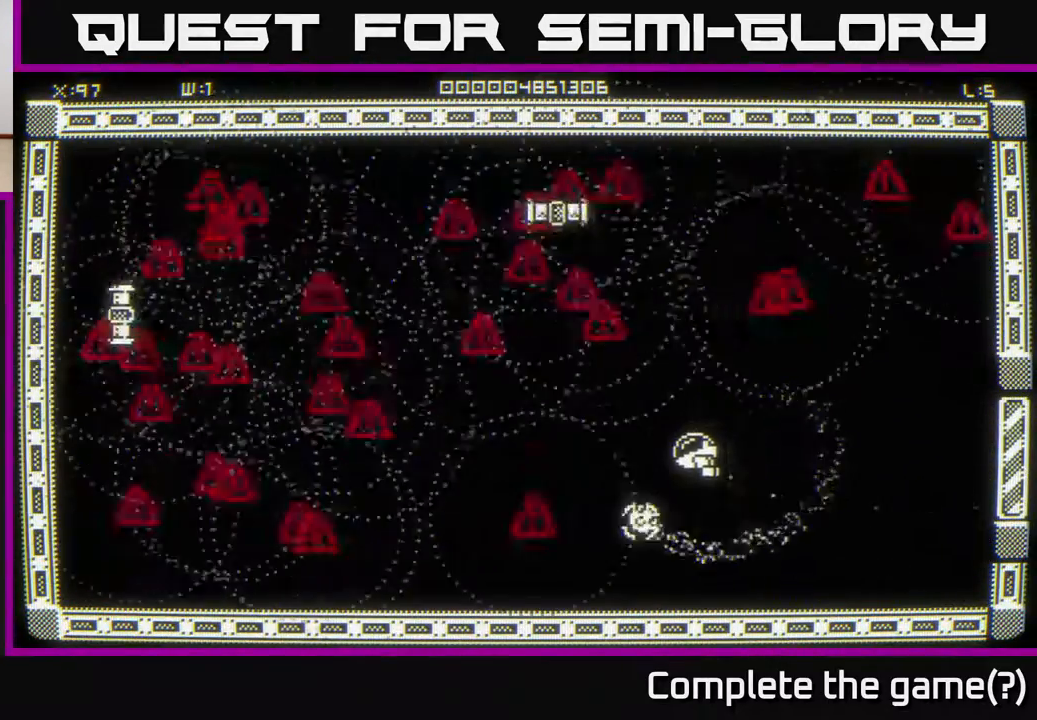
{"buttons": [], "left_stick": "center", "right_stick": "center", "events": [[117, "left_stick", "center"]]}
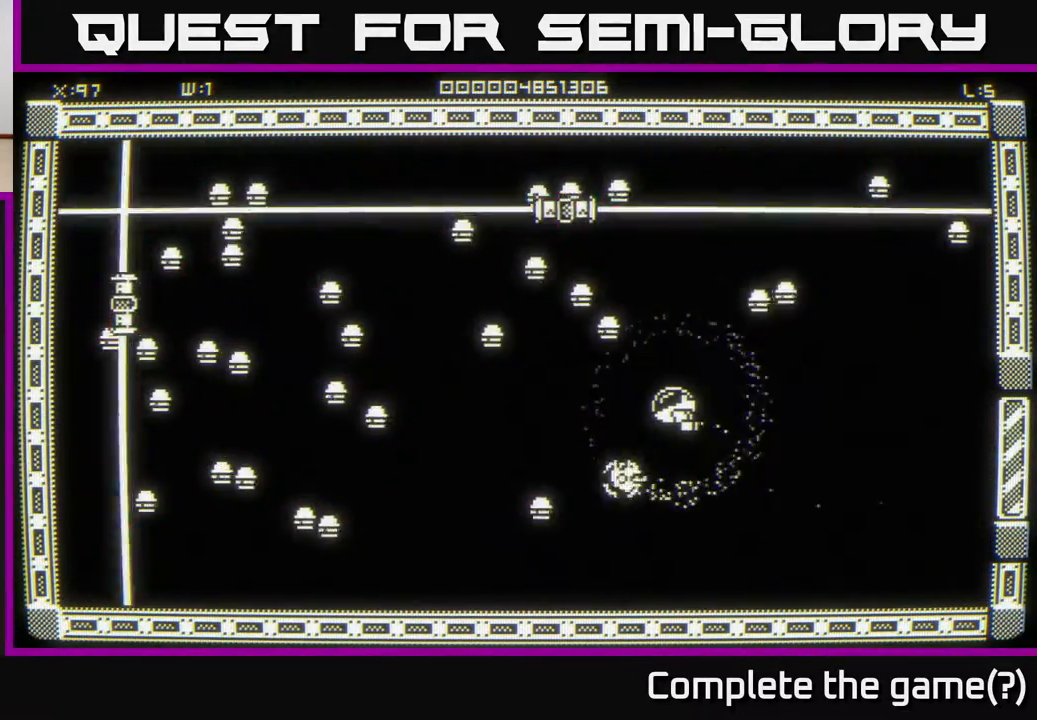
{"buttons": [], "left_stick": "center", "right_stick": "center", "events": []}